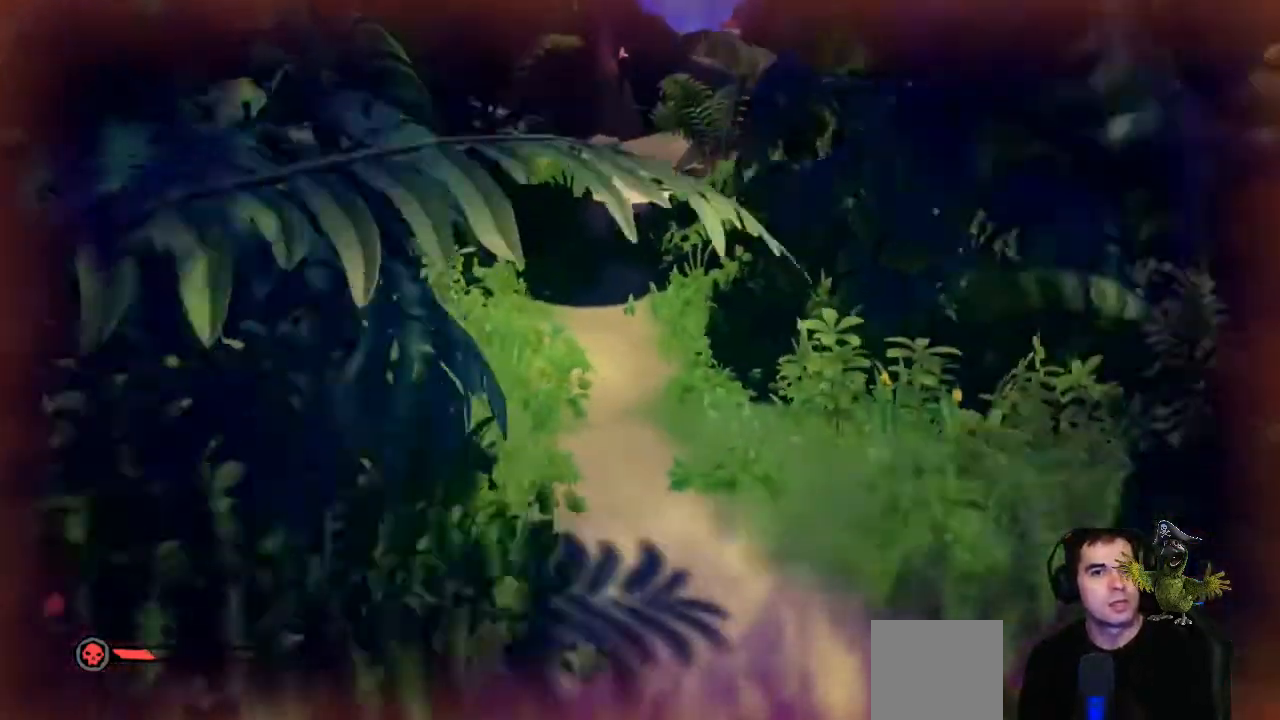
Gameplay with a controller (Xbox layout); each line is a JSON object with the inputs held at the frame after it. "events" lists button and stick changes between this image and that frame as [ms after this image, input, new state], when the widget could be followed in between. Not read: SHARE.
{"buttons": [], "left_stick": "down", "right_stick": "center"}
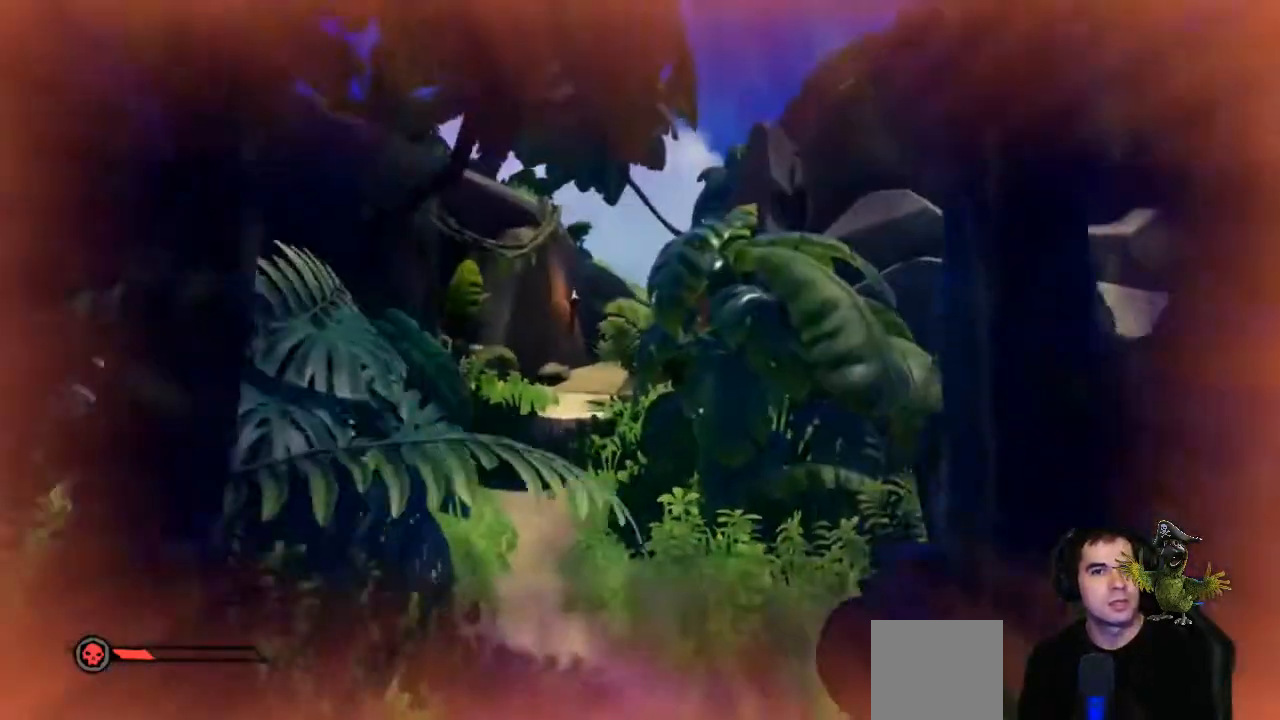
{"buttons": [], "left_stick": "center", "right_stick": "center"}
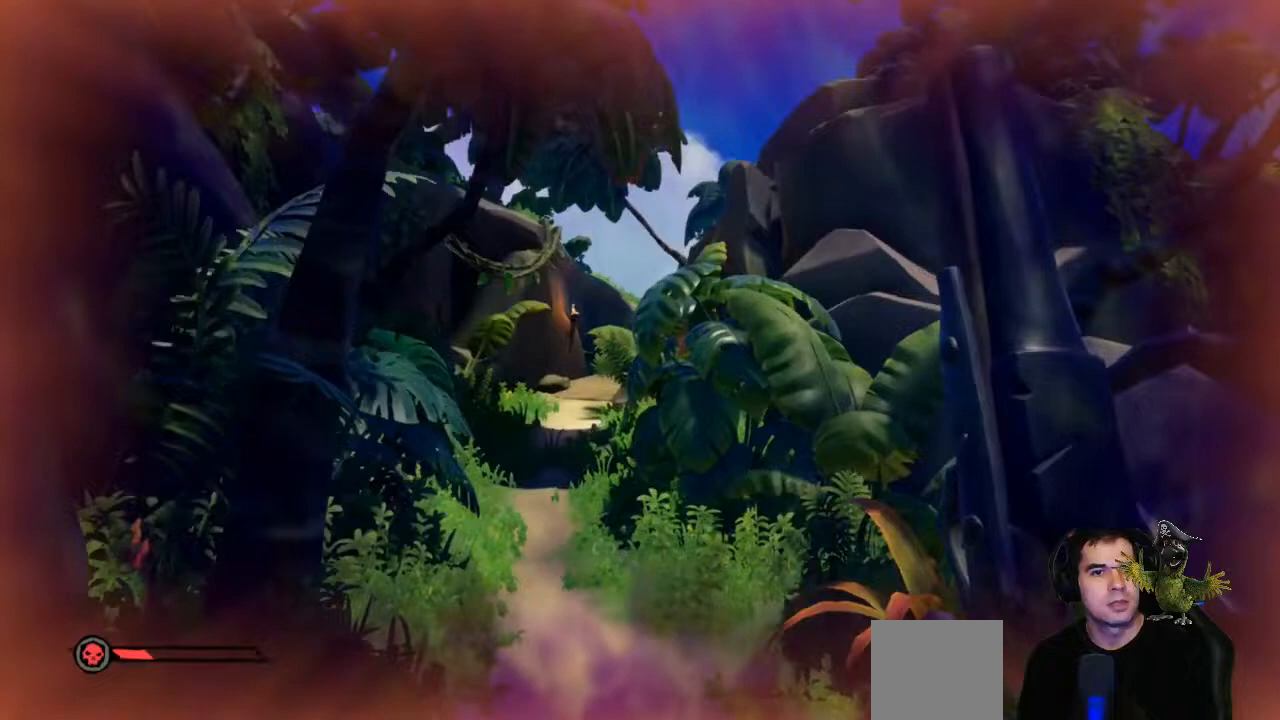
{"buttons": [], "left_stick": "center", "right_stick": "center", "events": [[133, "left_stick", "down"], [133, "right_stick", "right"], [267, "left_stick", "down-left"], [400, "left_stick", "center"], [400, "right_stick", "center"]]}
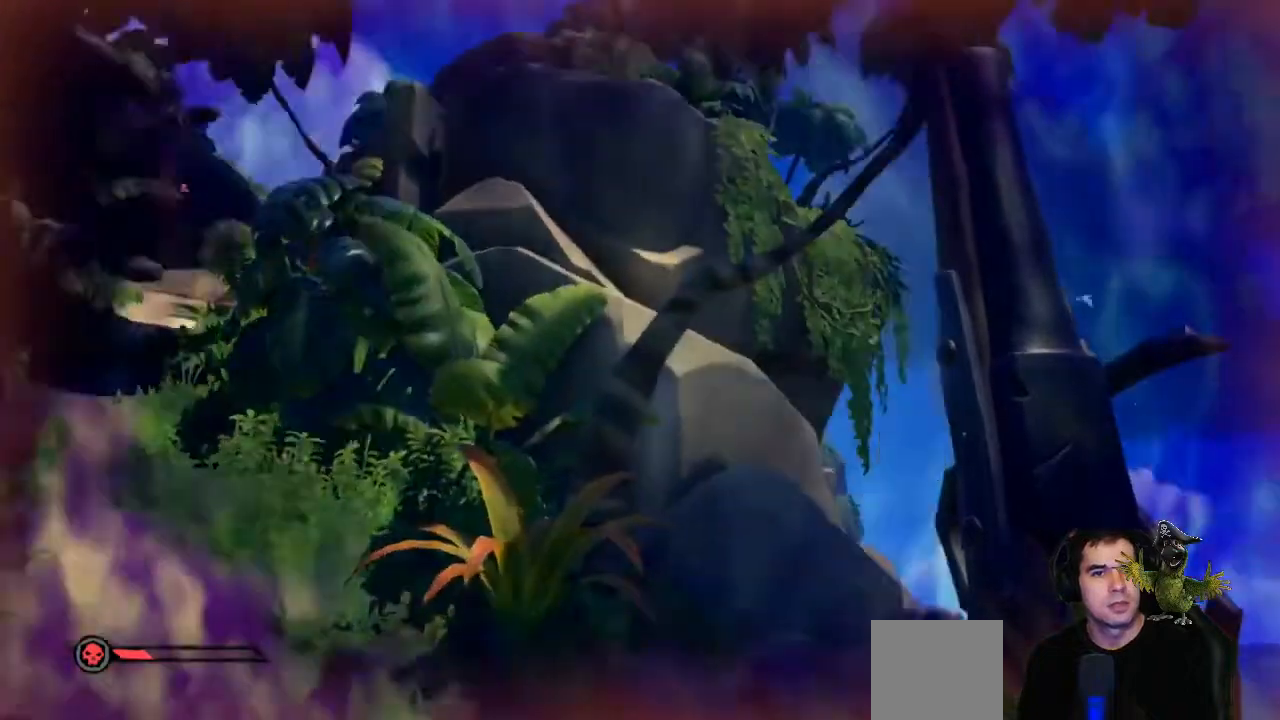
{"buttons": [], "left_stick": "right", "right_stick": "down", "events": [[400, "left_stick", "right"], [467, "right_stick", "down"]]}
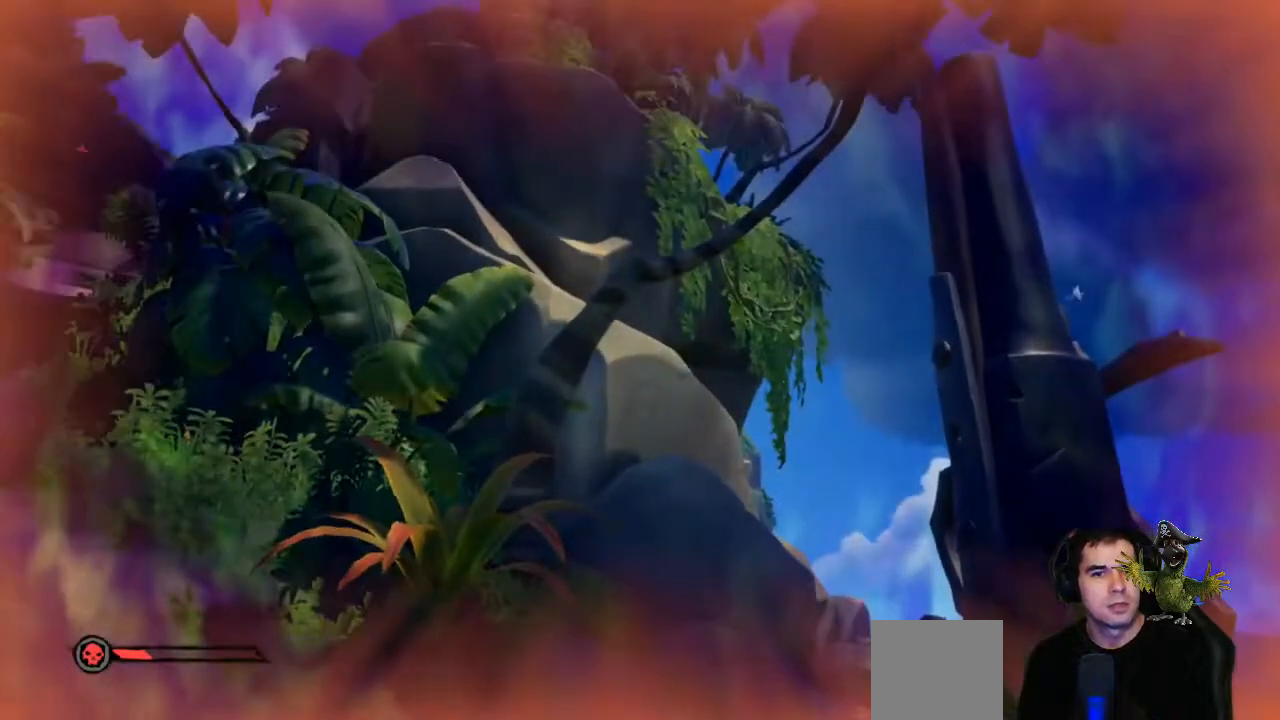
{"buttons": [], "left_stick": "up", "right_stick": "center", "events": [[200, "left_stick", "up"], [300, "right_stick", "center"]]}
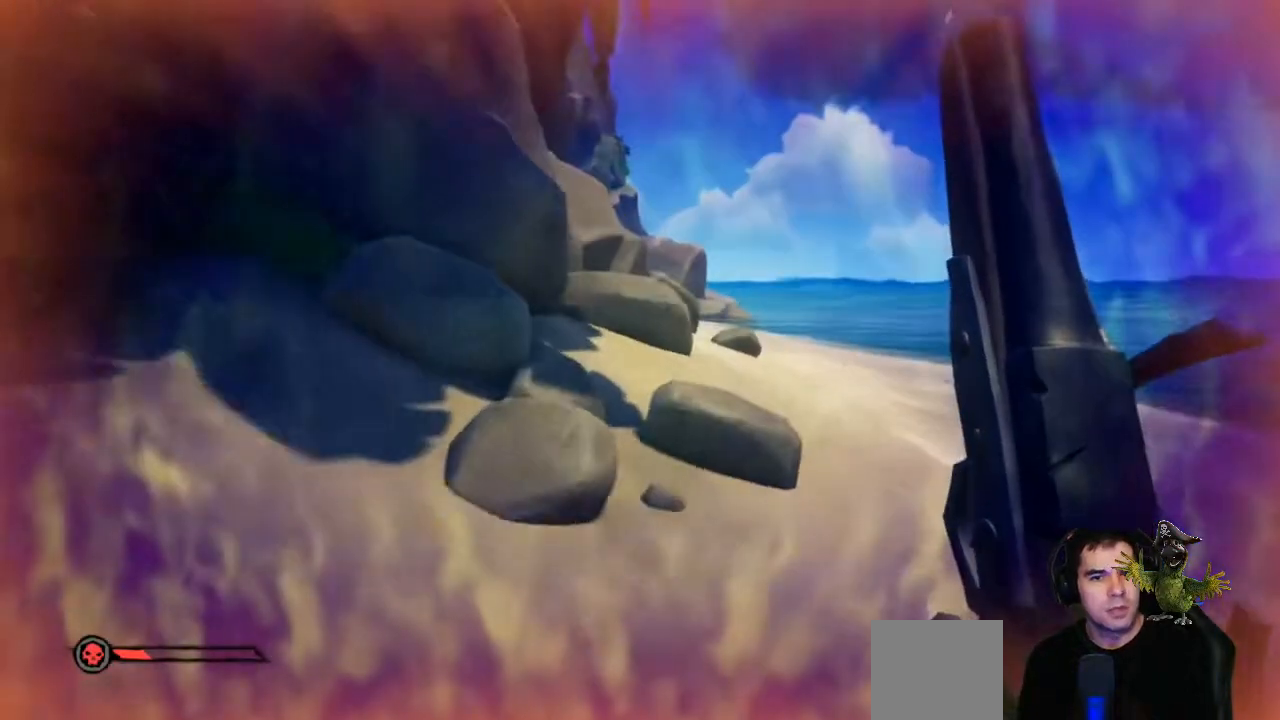
{"buttons": [], "left_stick": "up-right", "right_stick": "center", "events": [[67, "left_stick", "up-right"]]}
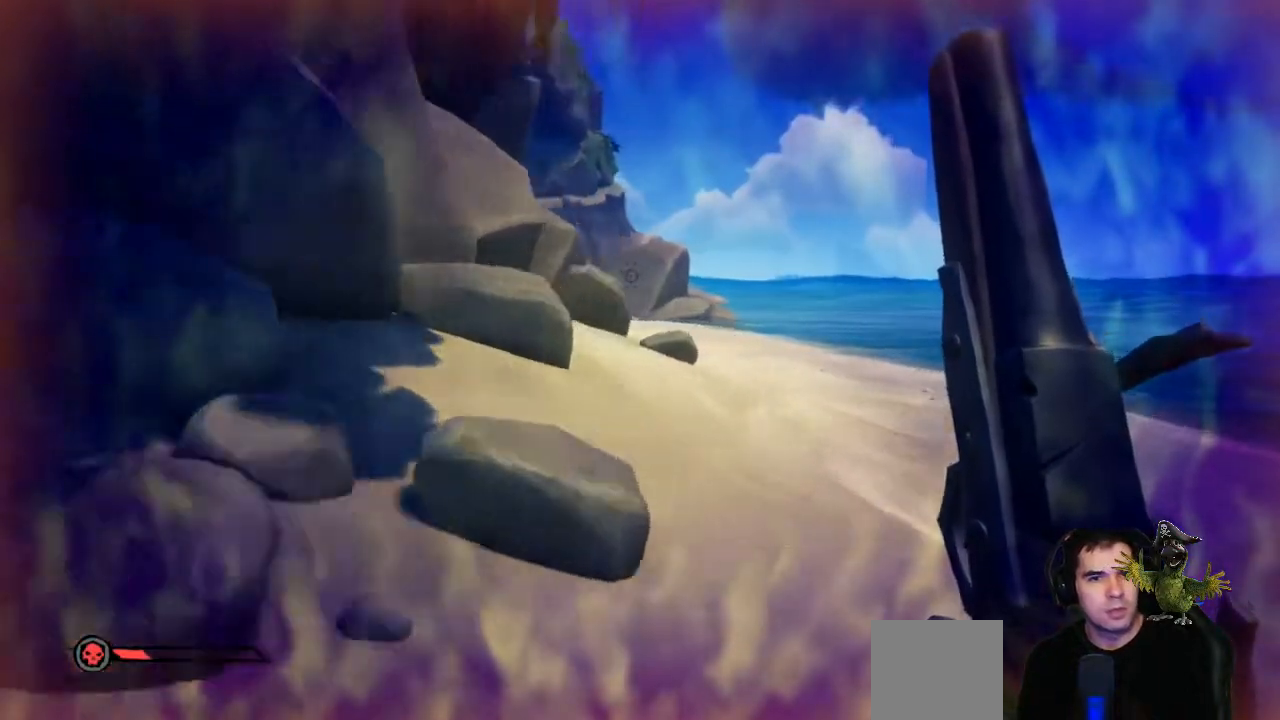
{"buttons": [], "left_stick": "up", "right_stick": "center", "events": [[467, "left_stick", "up"]]}
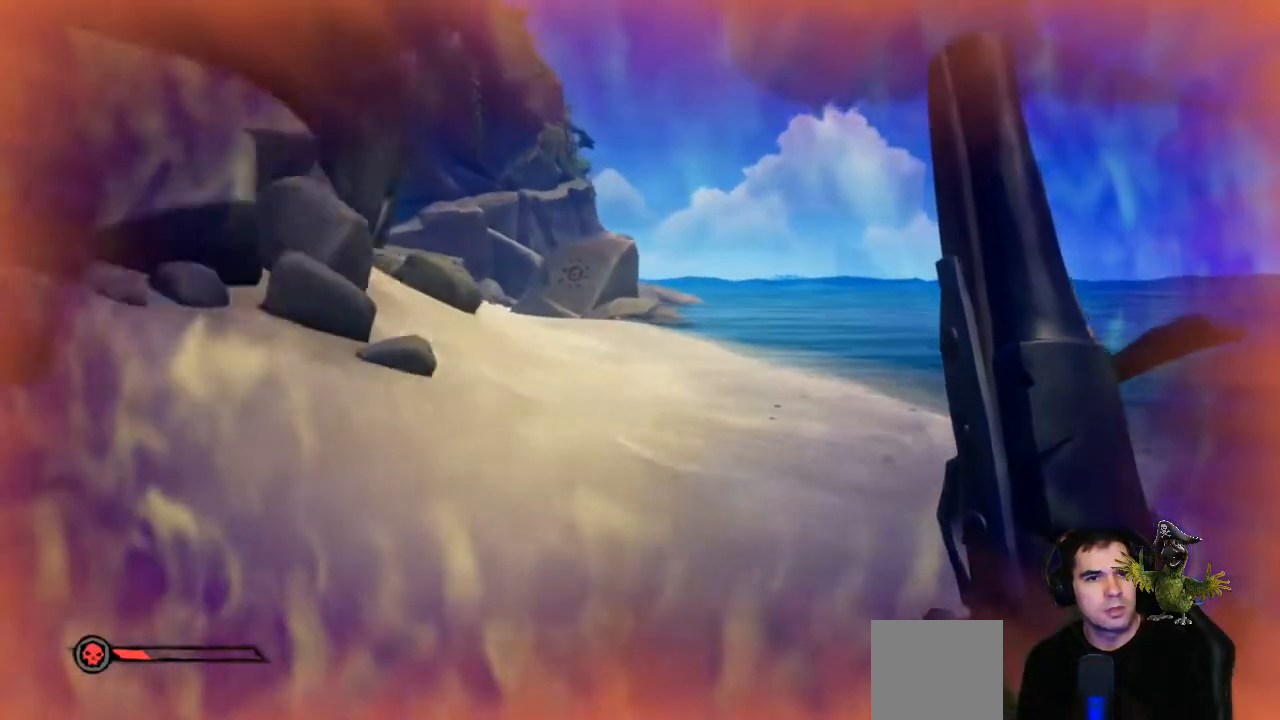
{"buttons": [], "left_stick": "center", "right_stick": "left", "events": [[267, "left_stick", "center"], [333, "left_stick", "left"], [400, "right_stick", "left"], [433, "left_stick", "center"]]}
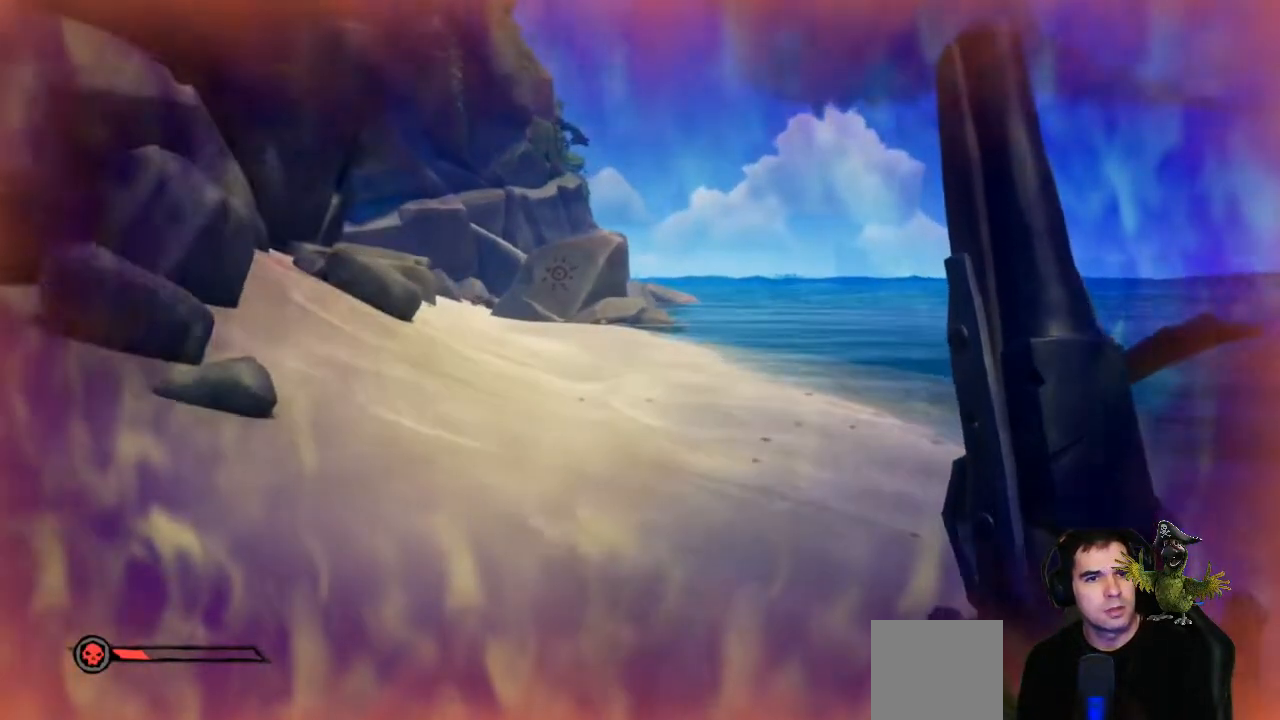
{"buttons": ["L1"], "left_stick": "center", "right_stick": "center", "events": [[33, "left_stick", "right"], [233, "right_stick", "right"], [433, "L1", "down"], [433, "left_stick", "center"], [433, "right_stick", "center"]]}
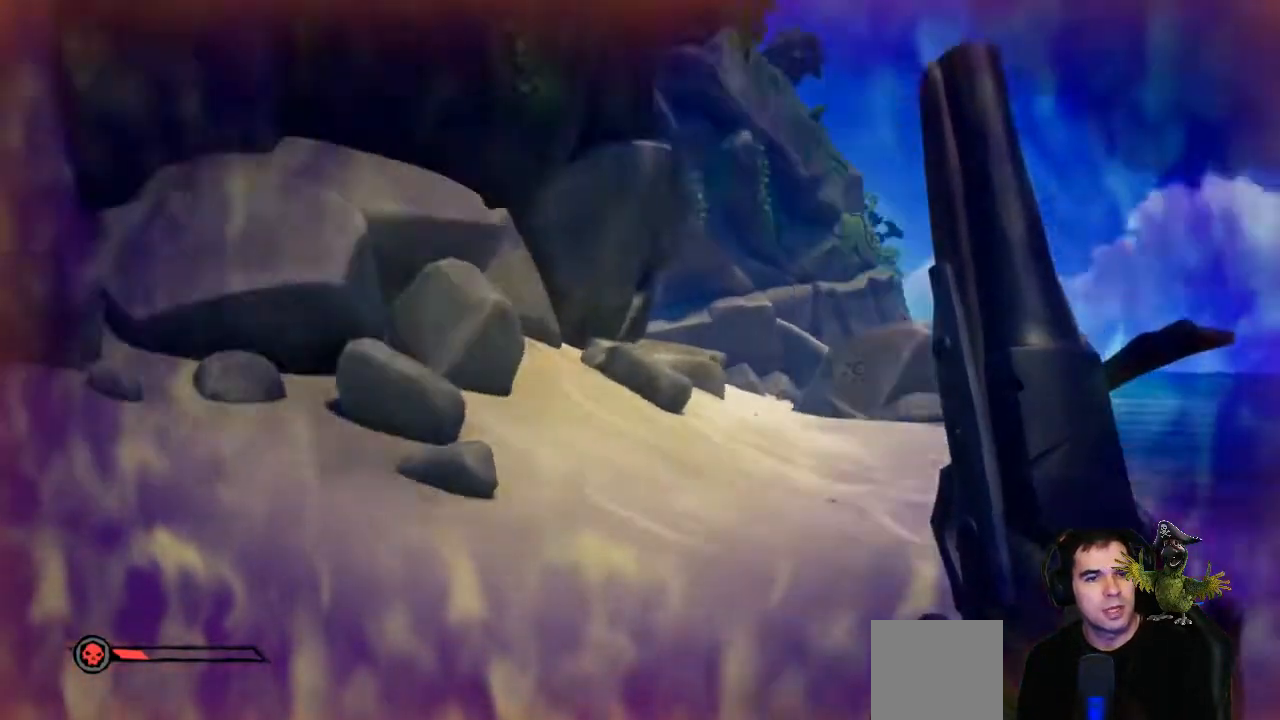
{"buttons": ["L1"], "left_stick": "center", "right_stick": "center", "events": [[133, "right_stick", "up"], [500, "right_stick", "center"]]}